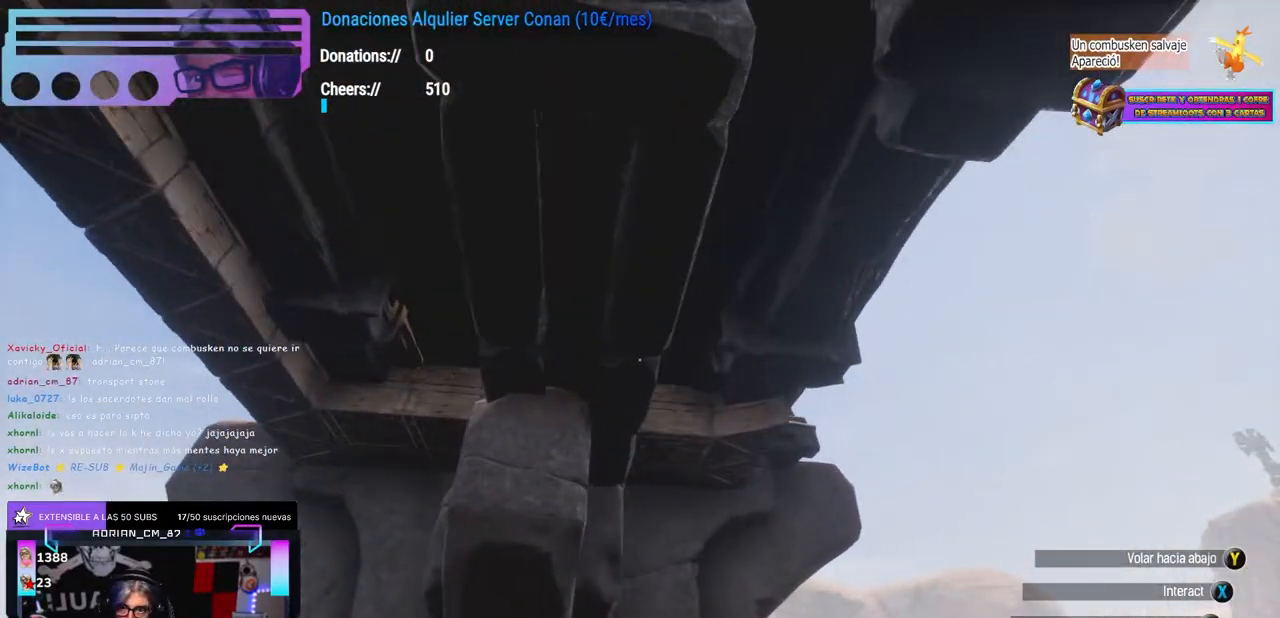
Gameplay with a controller (Xbox layout); each line is a JSON object with the inputs held at the frame after it. "events" lists button and stick changes between this image and that frame as [ms after this image, input, new state], when the widget could be followed in between. Not read: R3.
{"buttons": ["L1", "L2"], "left_stick": "center", "right_stick": "center", "events": [[17, "left_stick", "left"], [67, "left_stick", "center"], [83, "right_stick", "center"], [167, "L1", "down"], [167, "L2", "down"], [400, "right_stick", "down"], [467, "right_stick", "center"]]}
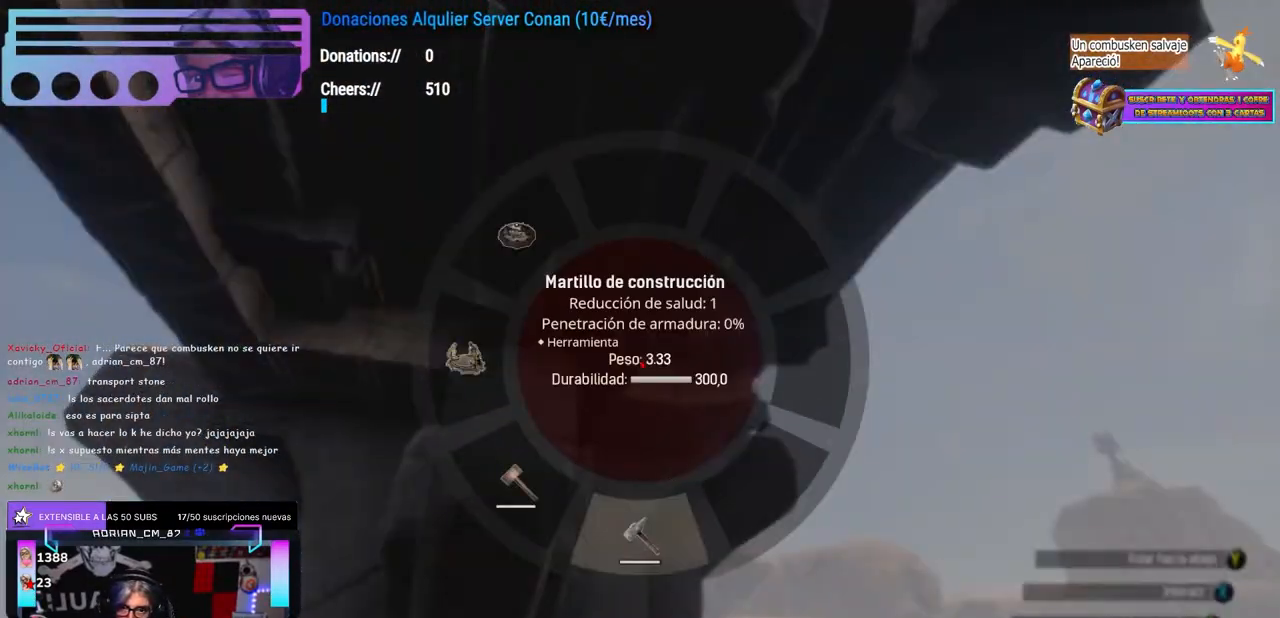
{"buttons": [], "left_stick": "center", "right_stick": "center", "events": [[67, "L1", "up"], [67, "L2", "up"], [100, "left_stick", "up-right"], [217, "left_stick", "center"]]}
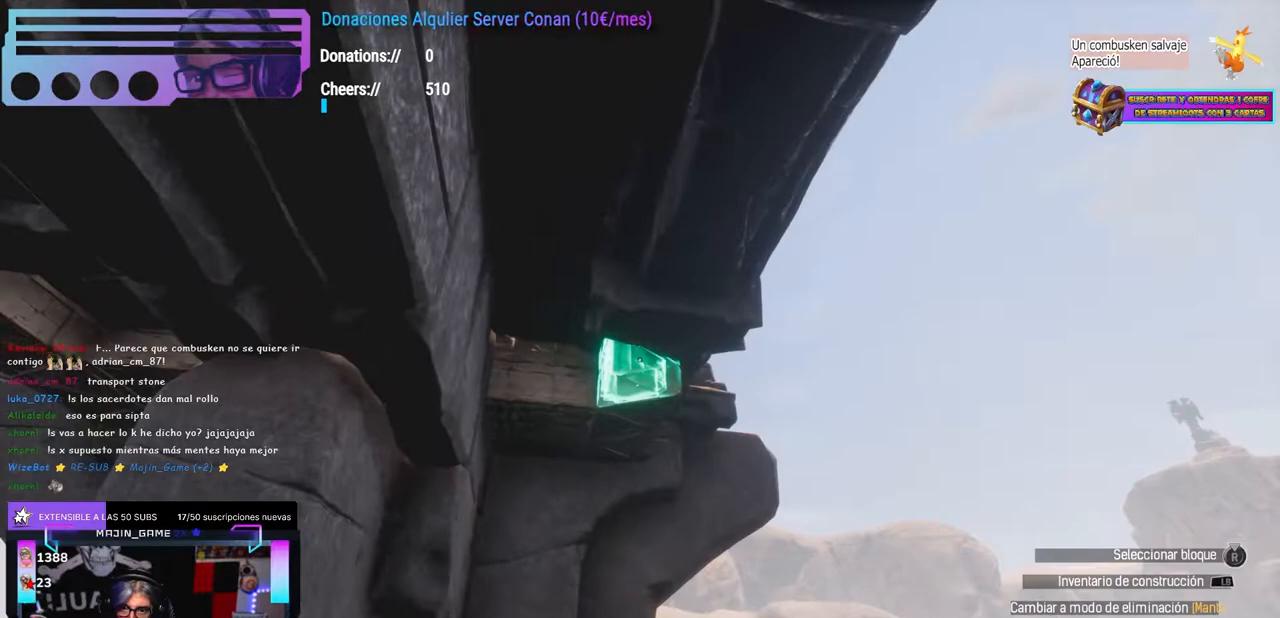
{"buttons": [], "left_stick": "center", "right_stick": "up-right", "events": [[350, "right_stick", "up"], [417, "right_stick", "center"], [500, "right_stick", "up-right"]]}
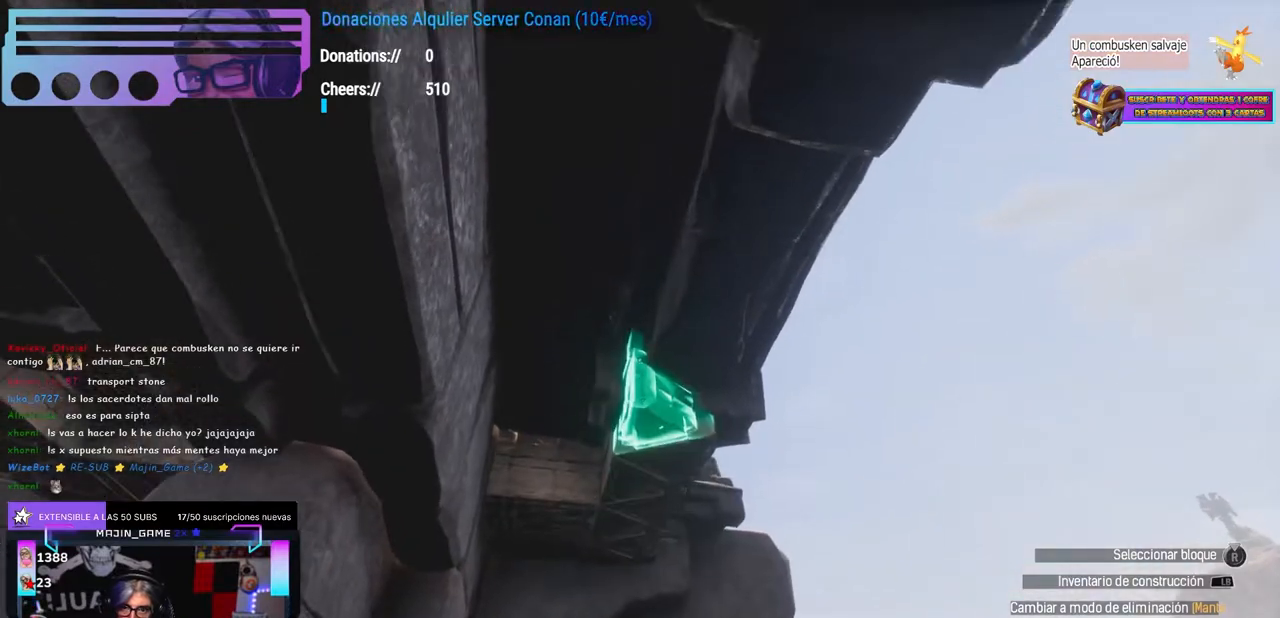
{"buttons": [], "left_stick": "center", "right_stick": "up-right", "events": [[50, "right_stick", "center"], [367, "right_stick", "up"], [417, "right_stick", "center"], [483, "right_stick", "up-right"]]}
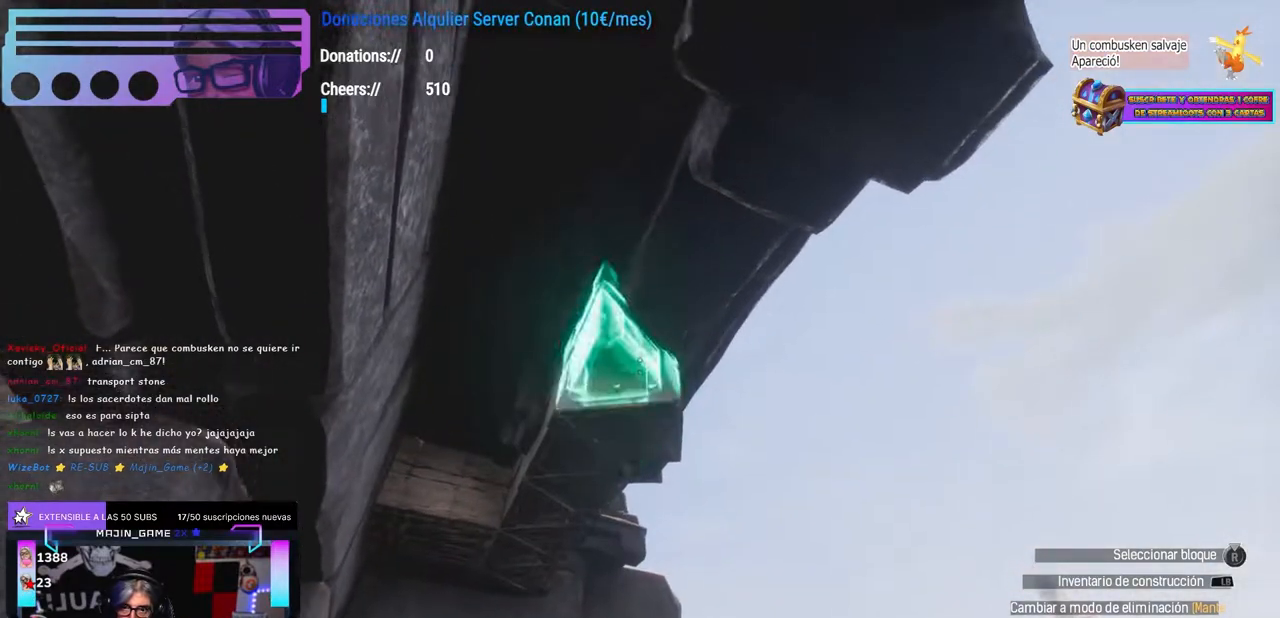
{"buttons": [], "left_stick": "center", "right_stick": "up-right", "events": [[67, "right_stick", "center"], [150, "right_stick", "up"], [200, "right_stick", "center"], [450, "right_stick", "up-right"]]}
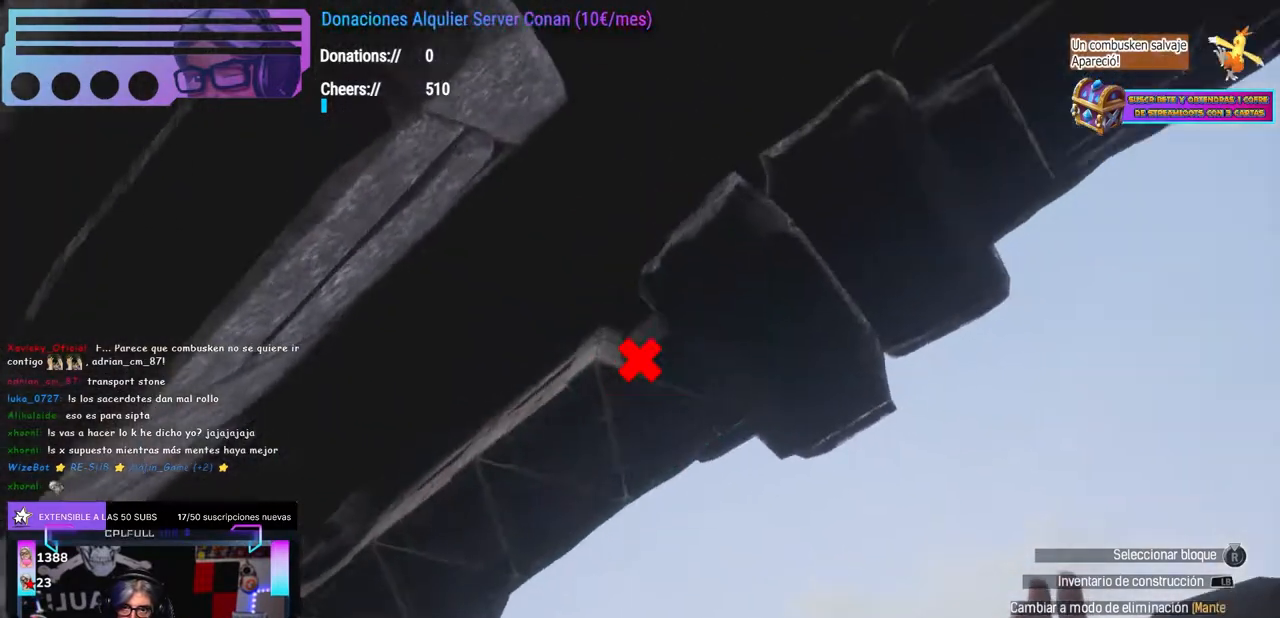
{"buttons": [], "left_stick": "center", "right_stick": "center", "events": [[50, "right_stick", "right"], [283, "right_stick", "left"], [417, "right_stick", "up-right"], [500, "right_stick", "center"]]}
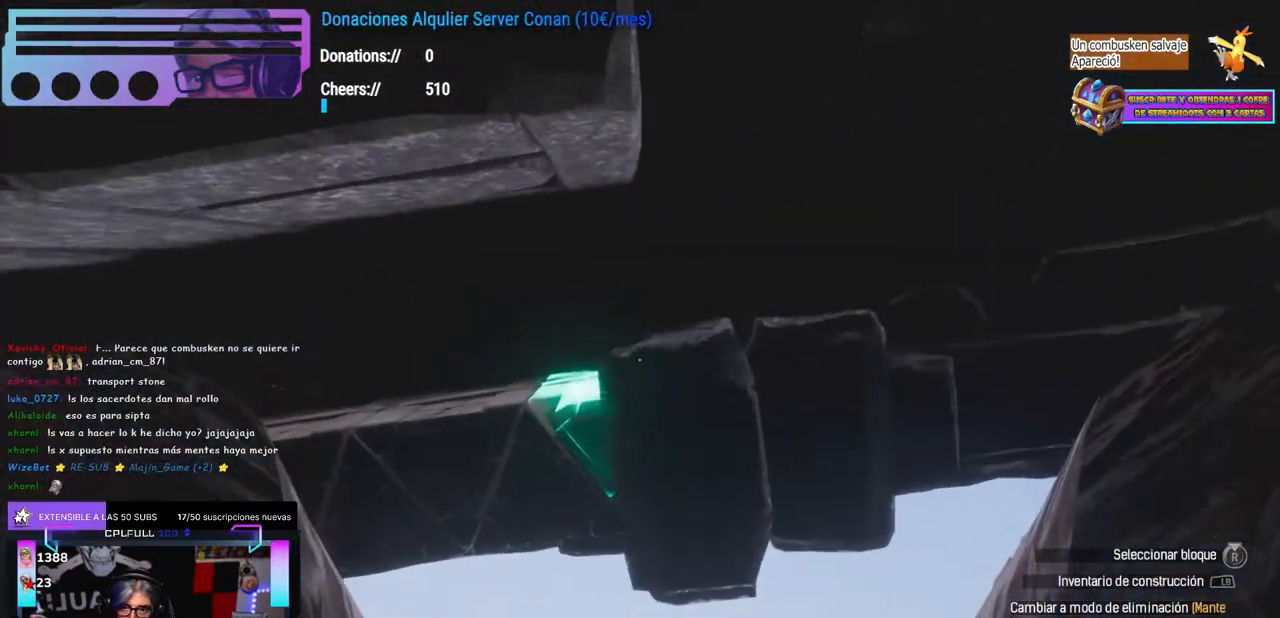
{"buttons": [], "left_stick": "center", "right_stick": "center", "events": [[83, "right_stick", "down-right"], [200, "left_stick", "right"], [283, "left_stick", "center"], [283, "right_stick", "down-left"], [417, "right_stick", "center"]]}
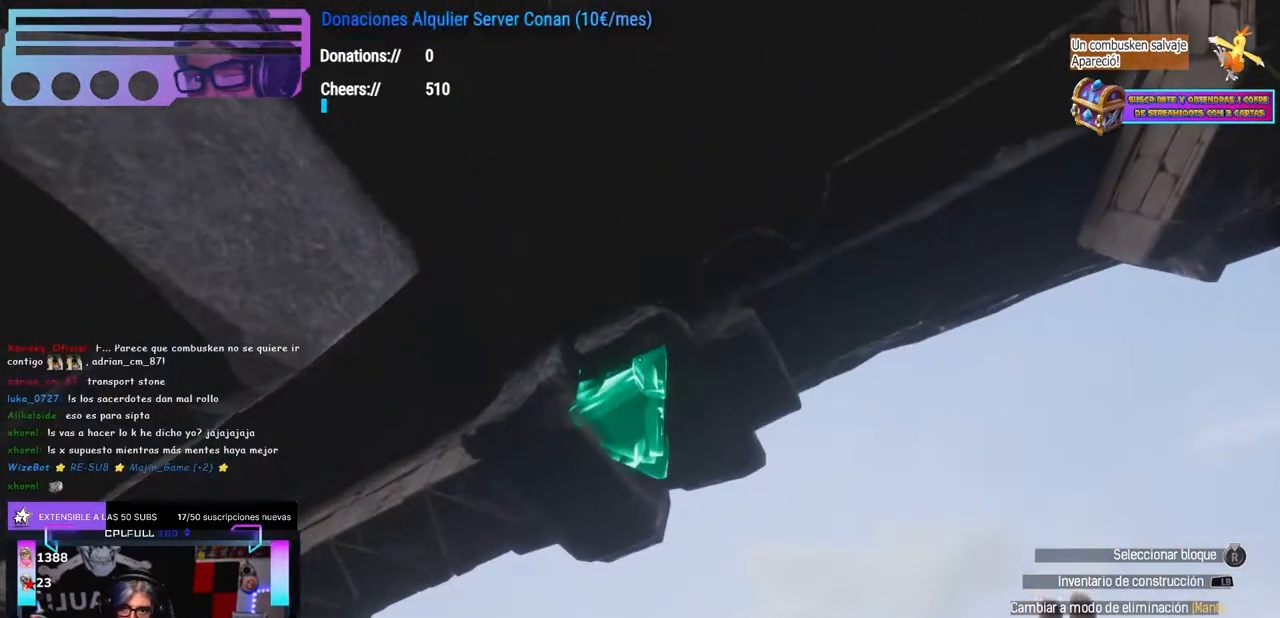
{"buttons": [], "left_stick": "center", "right_stick": "center", "events": [[67, "right_stick", "down-right"], [200, "right_stick", "right"], [317, "right_stick", "left"], [433, "right_stick", "down-left"], [483, "right_stick", "center"]]}
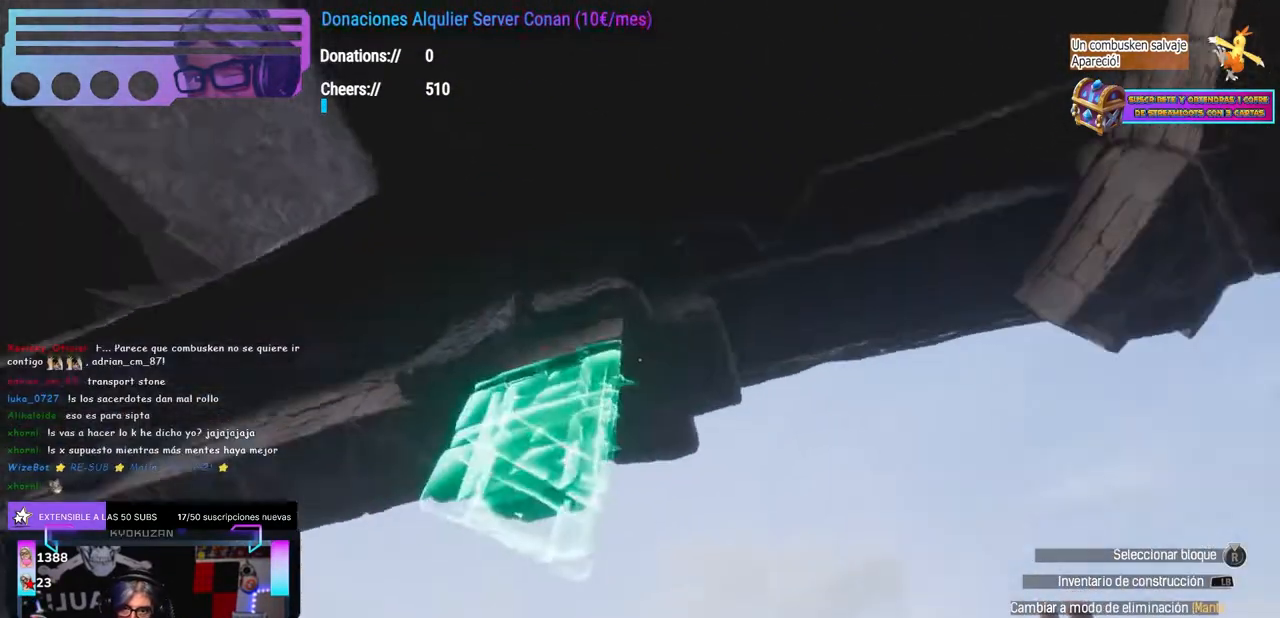
{"buttons": [], "left_stick": "center", "right_stick": "center", "events": [[33, "right_stick", "right"], [100, "right_stick", "center"], [250, "right_stick", "right"], [350, "right_stick", "center"]]}
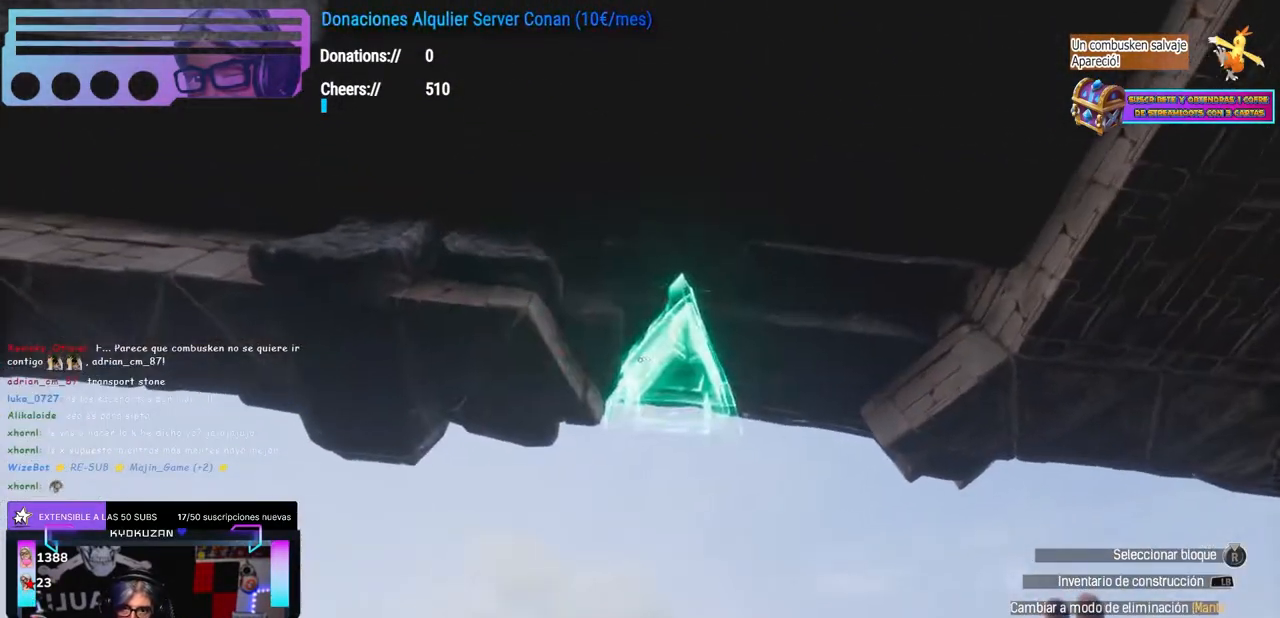
{"buttons": ["R1"], "left_stick": "center", "right_stick": "center"}
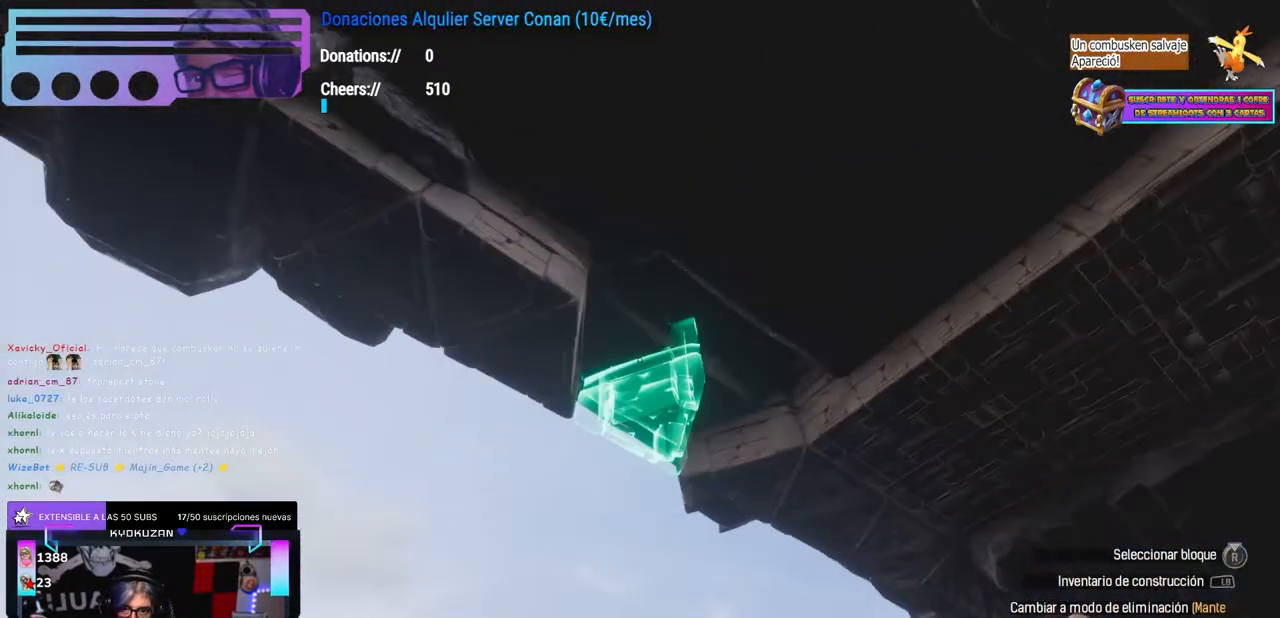
{"buttons": [], "left_stick": "center", "right_stick": "down-right"}
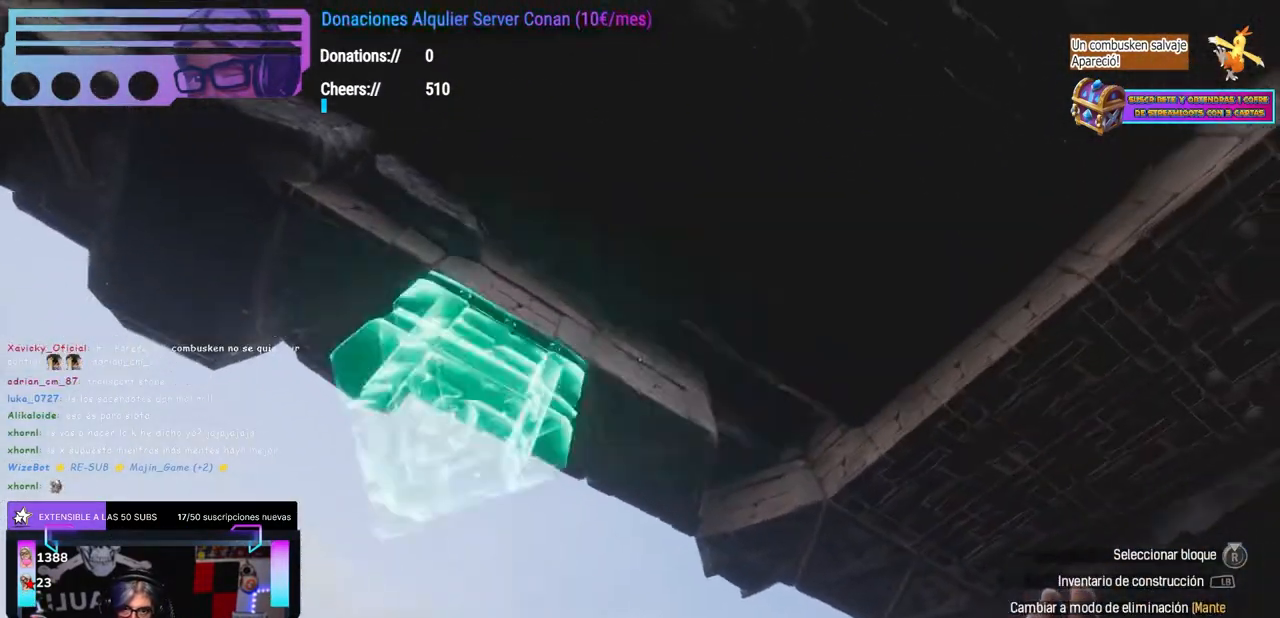
{"buttons": [], "left_stick": "center", "right_stick": "right", "events": [[183, "right_stick", "center"], [283, "right_stick", "right"]]}
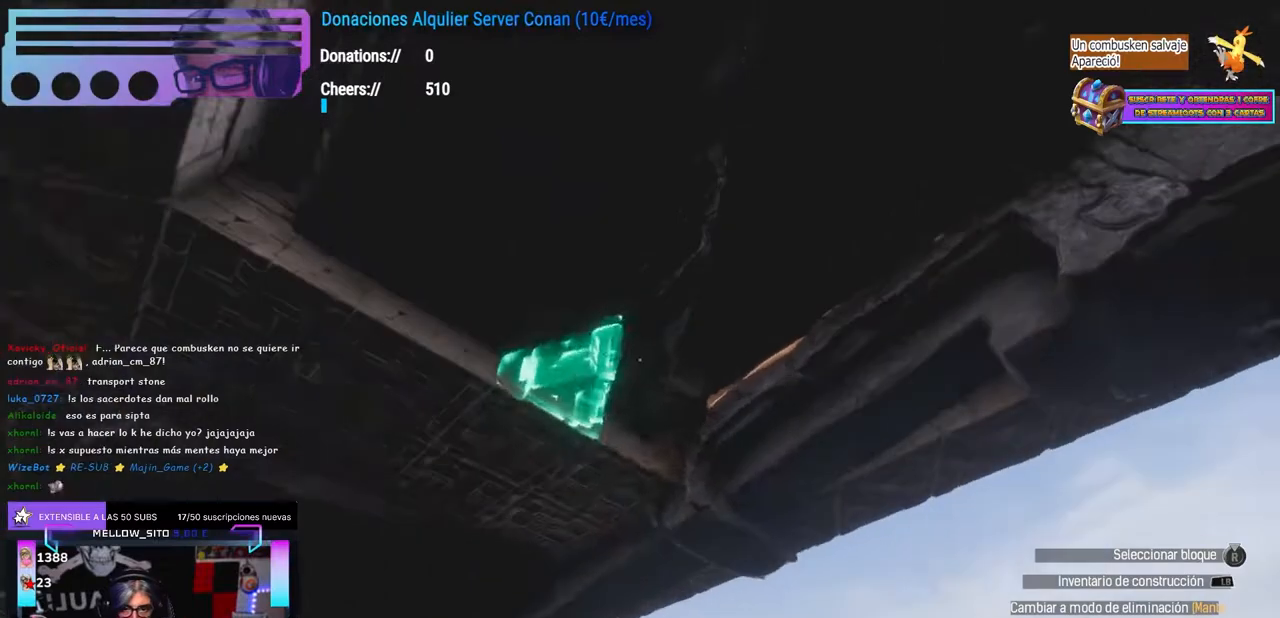
{"buttons": ["L1"], "left_stick": "center", "right_stick": "center", "events": [[17, "right_stick", "center"], [67, "right_stick", "down-right"], [100, "left_stick", "up"], [133, "right_stick", "right"], [167, "left_stick", "left"], [217, "left_stick", "center"], [317, "right_stick", "down-right"], [500, "L1", "down"], [500, "right_stick", "center"]]}
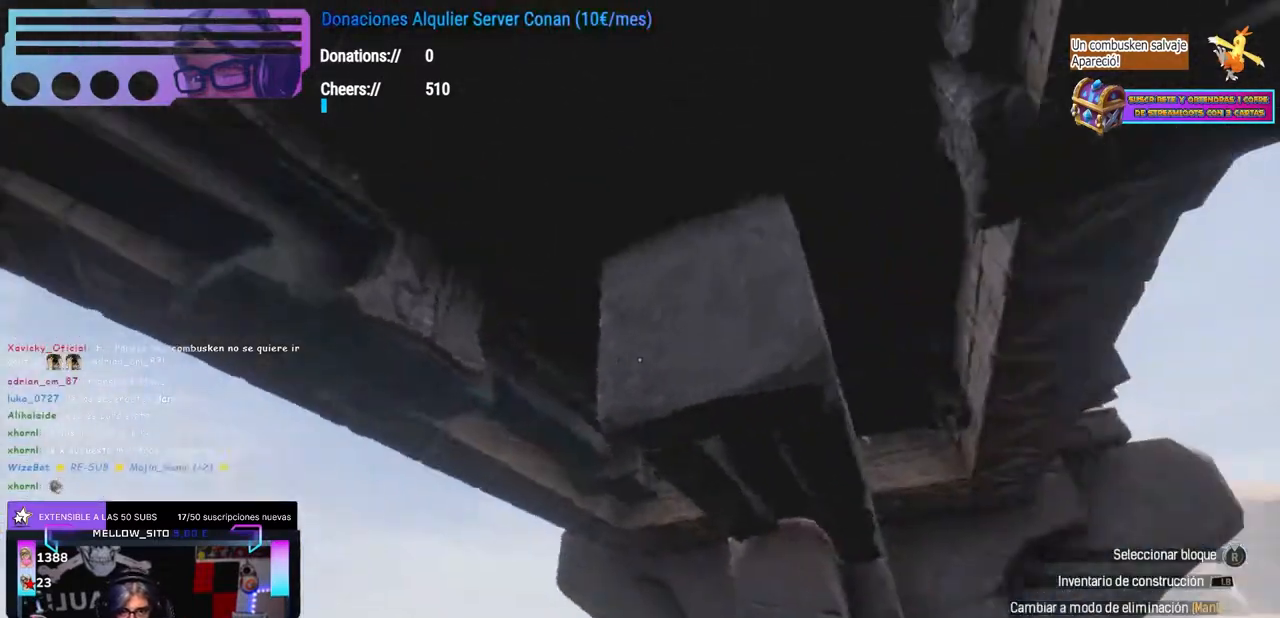
{"buttons": [], "left_stick": "center", "right_stick": "center", "events": [[150, "L1", "up"]]}
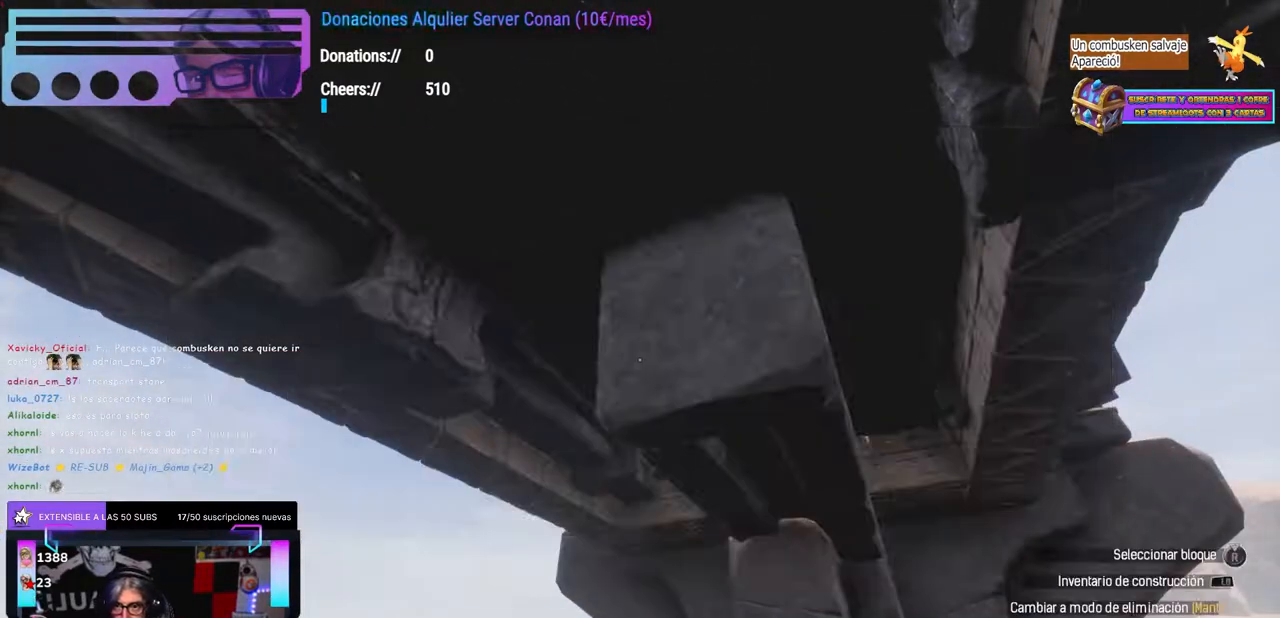
{"buttons": ["A"], "left_stick": "center", "right_stick": "center", "events": [[217, "left_stick", "up"], [300, "right_stick", "down-right"], [417, "left_stick", "center"], [467, "right_stick", "center"], [500, "A", "down"]]}
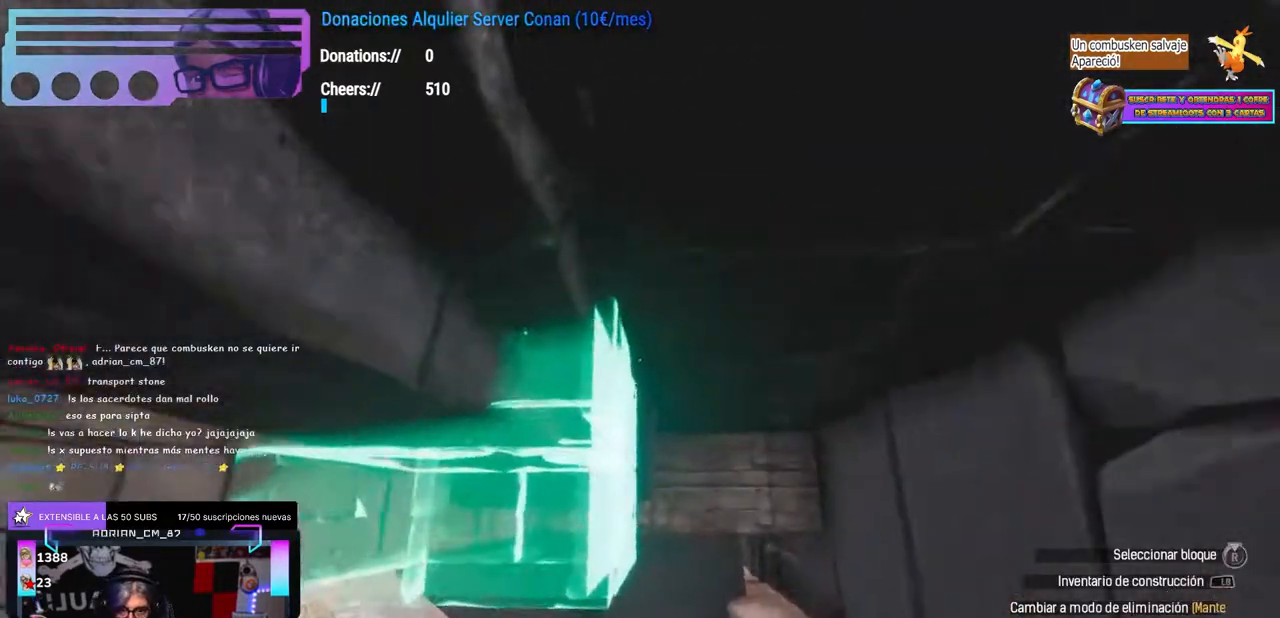
{"buttons": [], "left_stick": "center", "right_stick": "center", "events": [[67, "A", "up"], [150, "Y", "down"], [233, "Y", "up"], [433, "left_stick", "up"], [500, "left_stick", "center"]]}
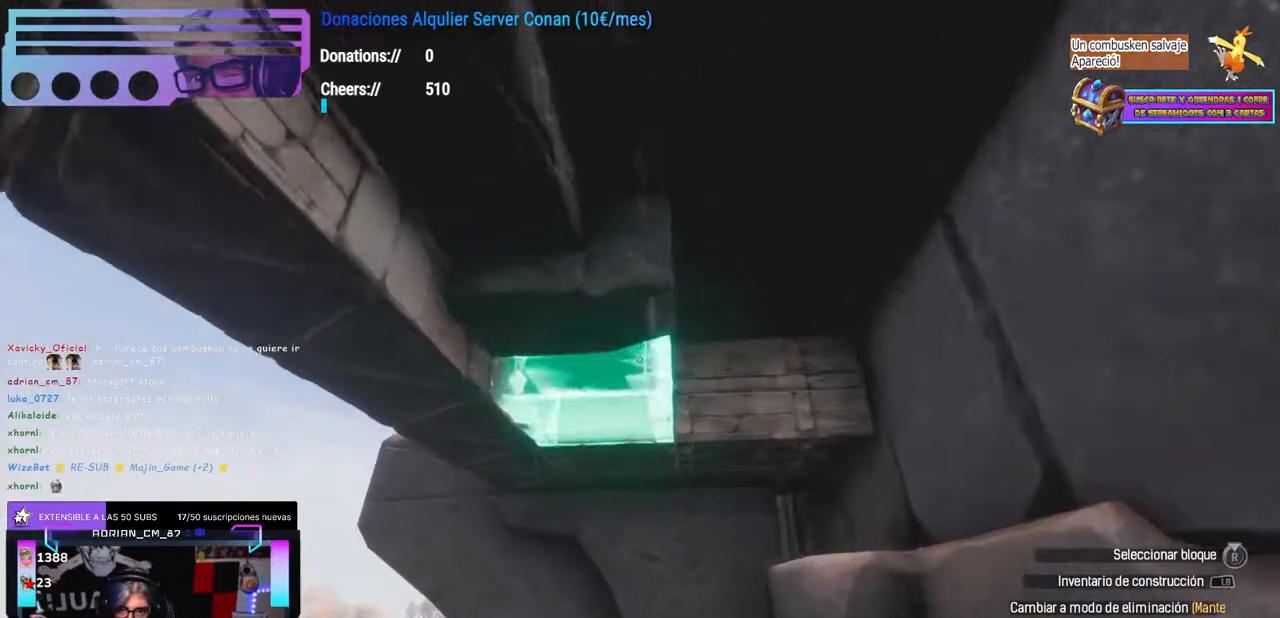
{"buttons": [], "left_stick": "center", "right_stick": "left", "events": [[50, "right_stick", "right"], [100, "right_stick", "center"], [183, "right_stick", "right"], [467, "right_stick", "left"]]}
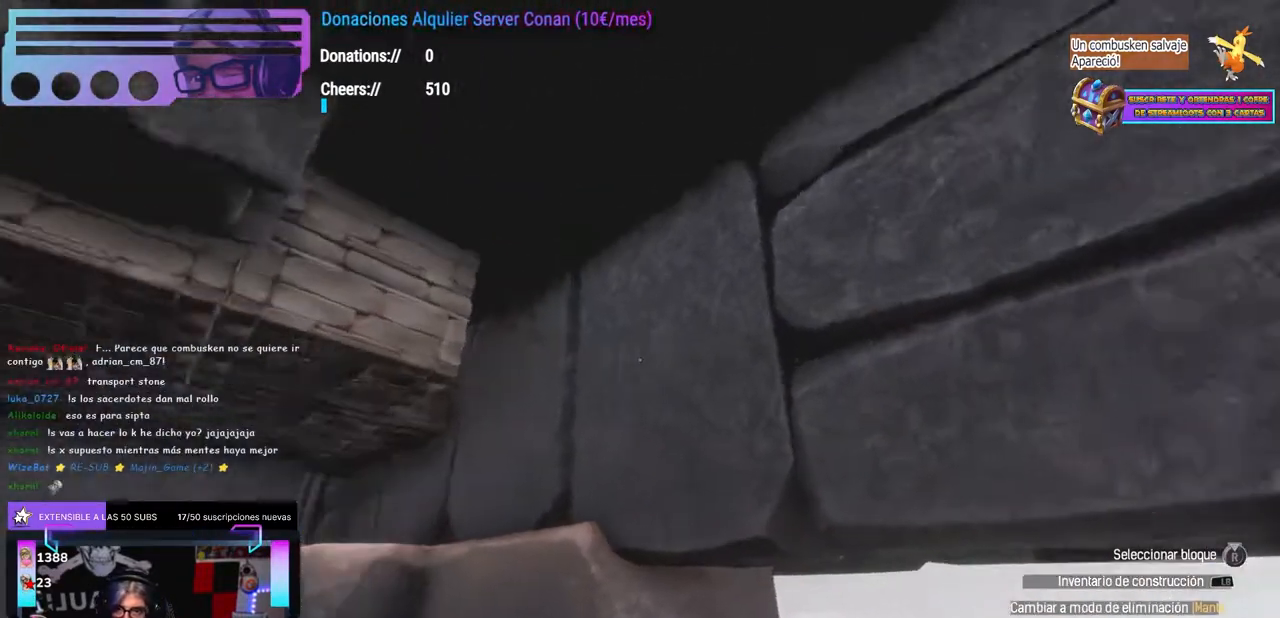
{"buttons": [], "left_stick": "center", "right_stick": "center", "events": [[117, "right_stick", "right"], [183, "right_stick", "center"], [233, "right_stick", "up"], [267, "left_stick", "down"], [317, "left_stick", "center"], [317, "right_stick", "center"], [417, "right_stick", "left"], [483, "right_stick", "center"]]}
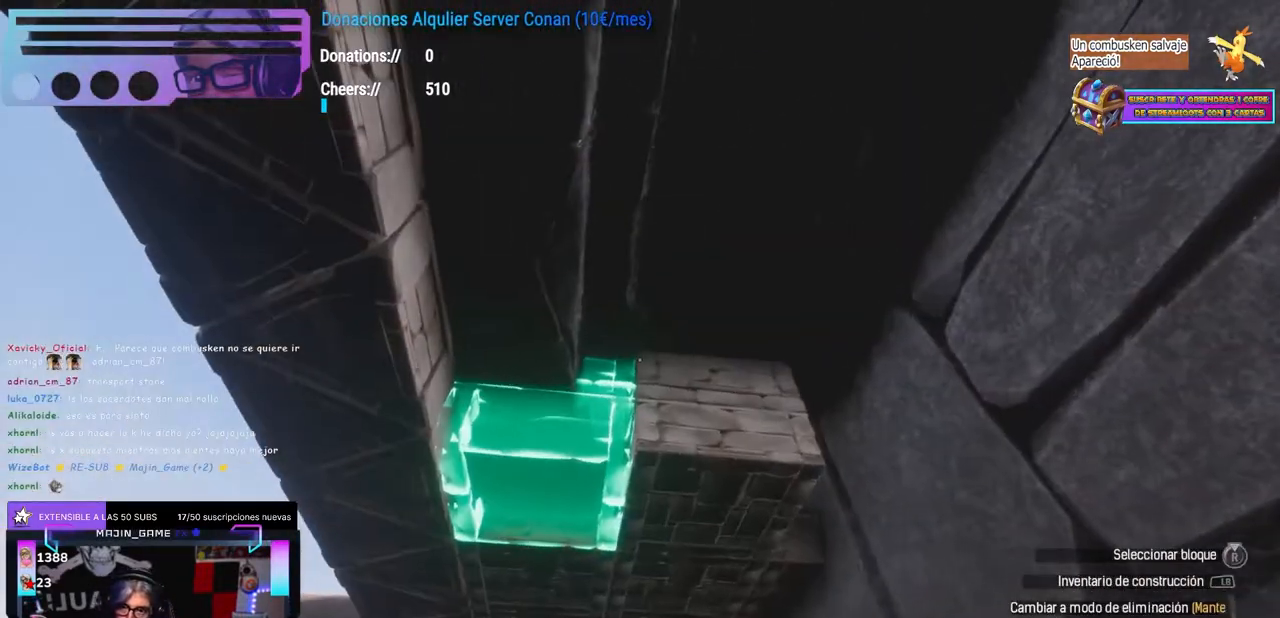
{"buttons": [], "left_stick": "center", "right_stick": "down-right", "events": [[67, "right_stick", "up"], [183, "right_stick", "left"], [267, "right_stick", "right"], [400, "right_stick", "down-right"]]}
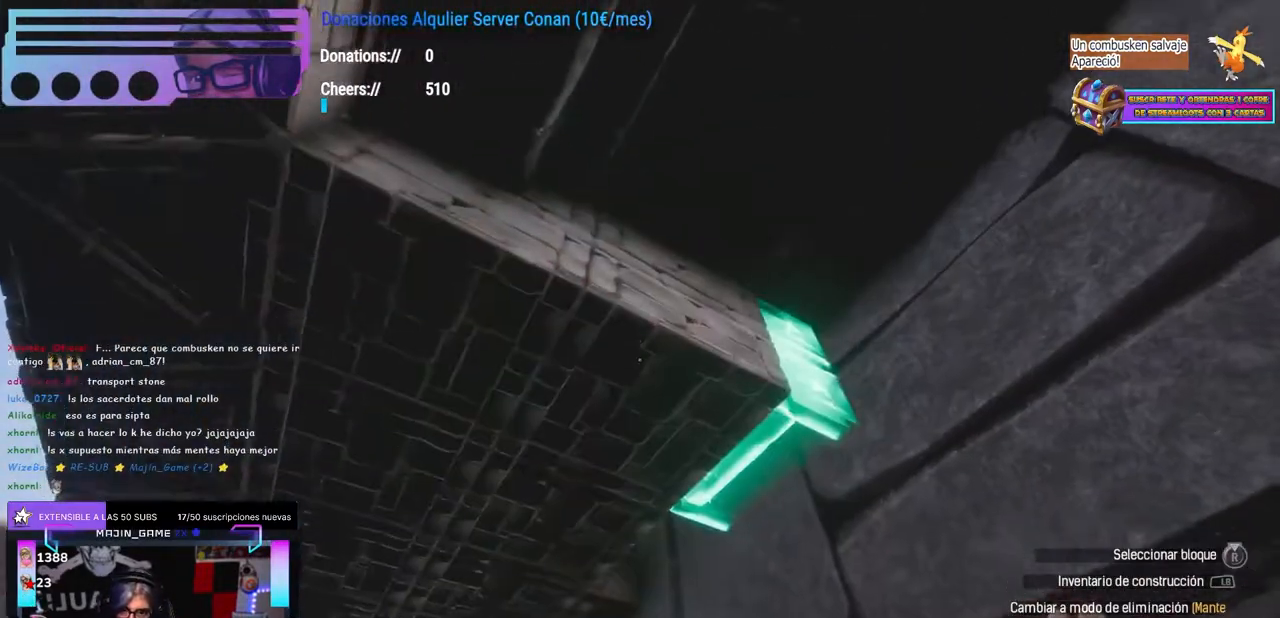
{"buttons": [], "left_stick": "center", "right_stick": "center", "events": [[50, "right_stick", "center"], [350, "right_stick", "up-right"], [400, "right_stick", "center"]]}
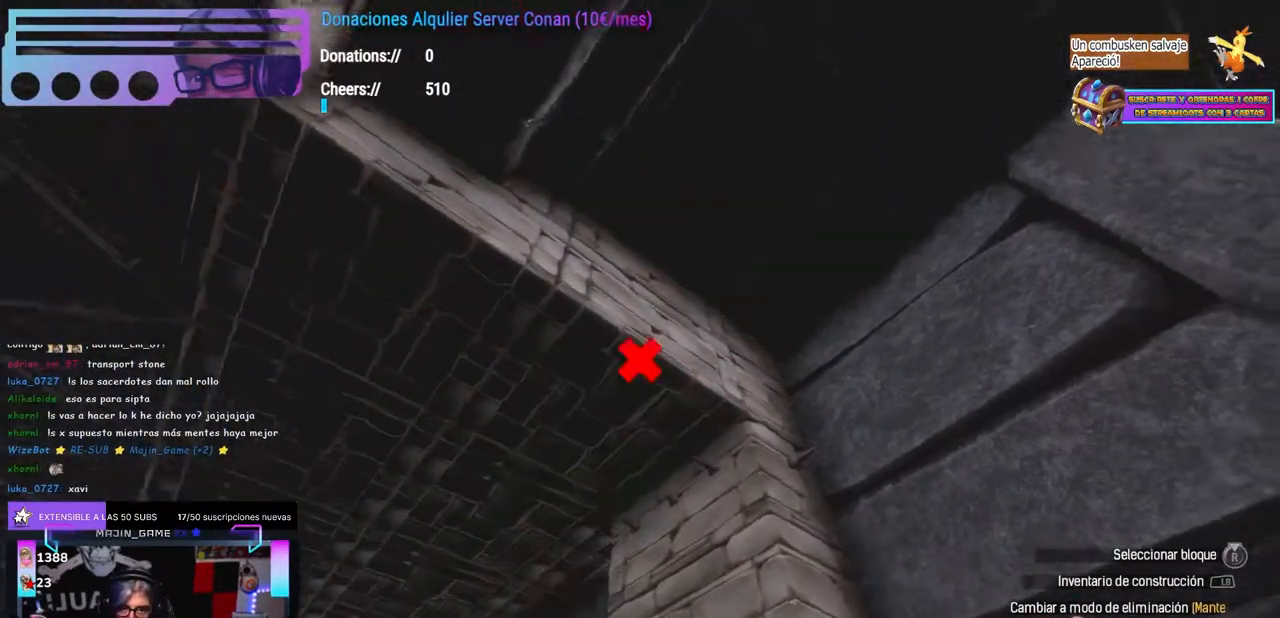
{"buttons": [], "left_stick": "center", "right_stick": "left", "events": [[67, "right_stick", "down-right"], [167, "right_stick", "center"], [200, "X", "down"], [300, "X", "up"], [317, "left_stick", "left"], [383, "left_stick", "right"], [400, "right_stick", "down"], [450, "left_stick", "center"], [483, "right_stick", "left"]]}
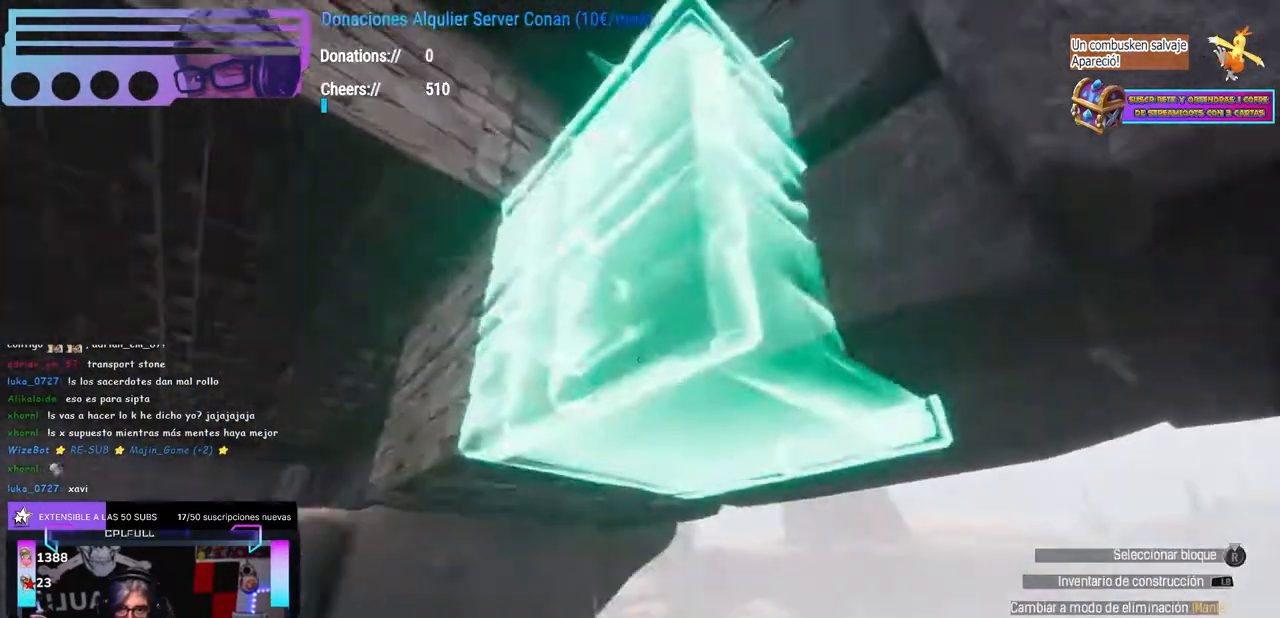
{"buttons": ["R1"], "left_stick": "center", "right_stick": "center"}
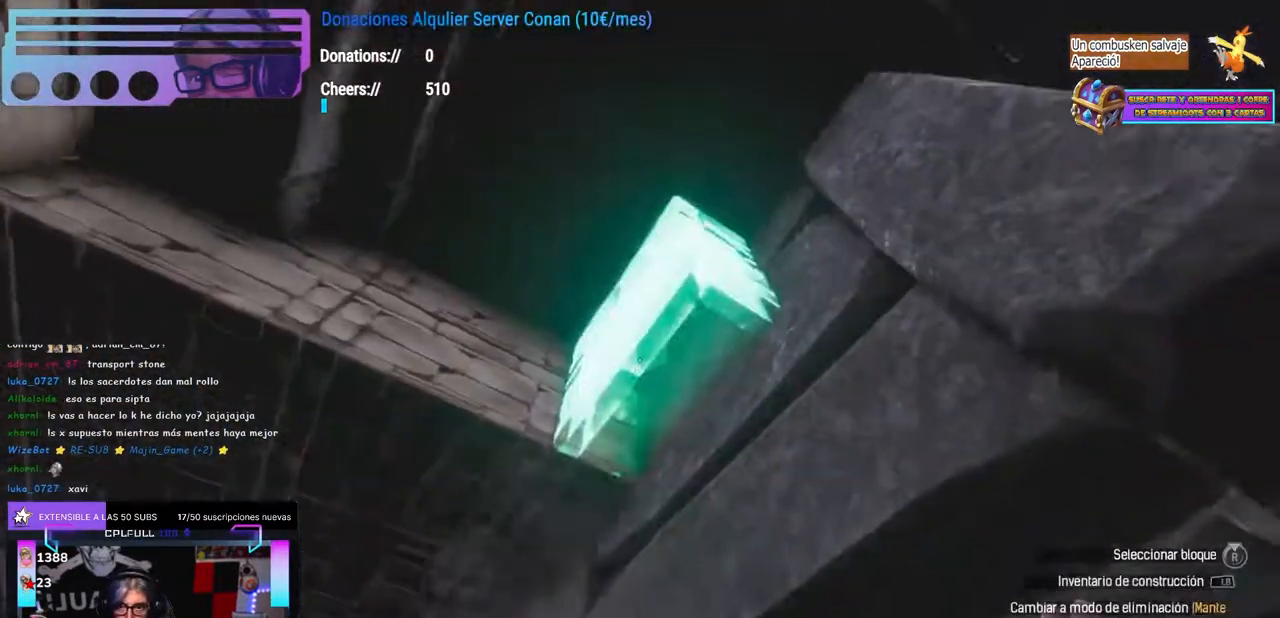
{"buttons": [], "left_stick": "center", "right_stick": "up-right"}
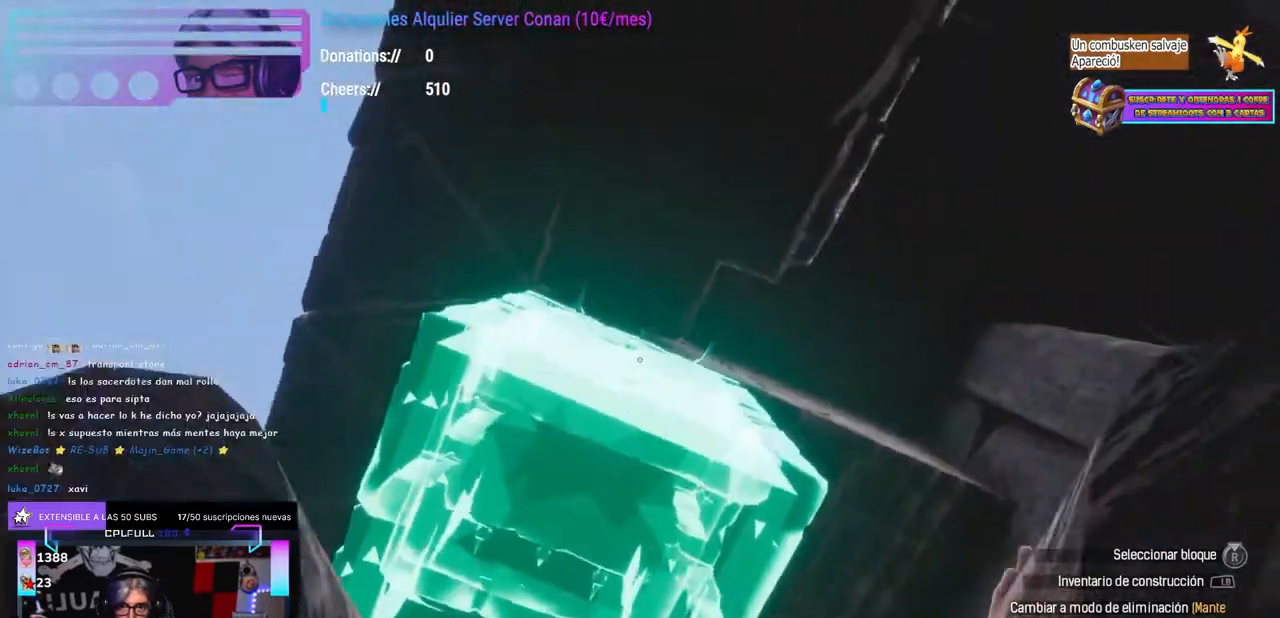
{"buttons": [], "left_stick": "center", "right_stick": "up-left", "events": [[133, "left_stick", "up-right"], [133, "right_stick", "down"], [233, "left_stick", "center"], [250, "right_stick", "center"], [350, "right_stick", "left"], [417, "right_stick", "up-left"]]}
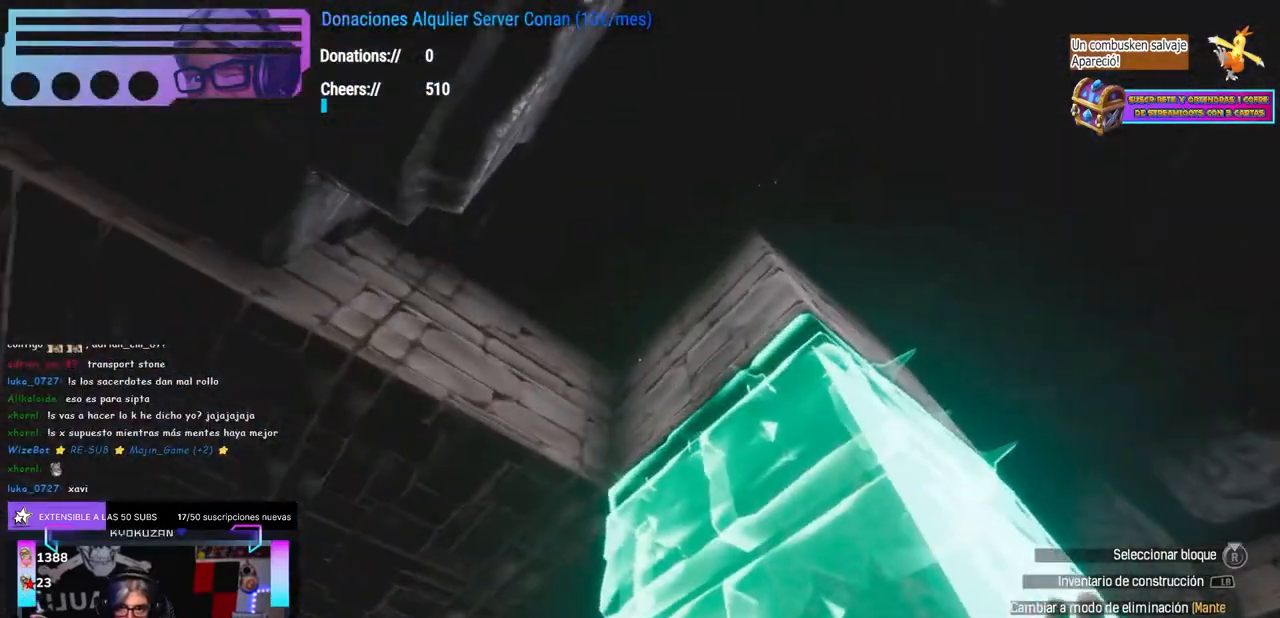
{"buttons": [], "left_stick": "down", "right_stick": "center", "events": [[133, "left_stick", "left"], [217, "left_stick", "center"], [267, "right_stick", "up-right"], [333, "right_stick", "center"], [450, "left_stick", "down"]]}
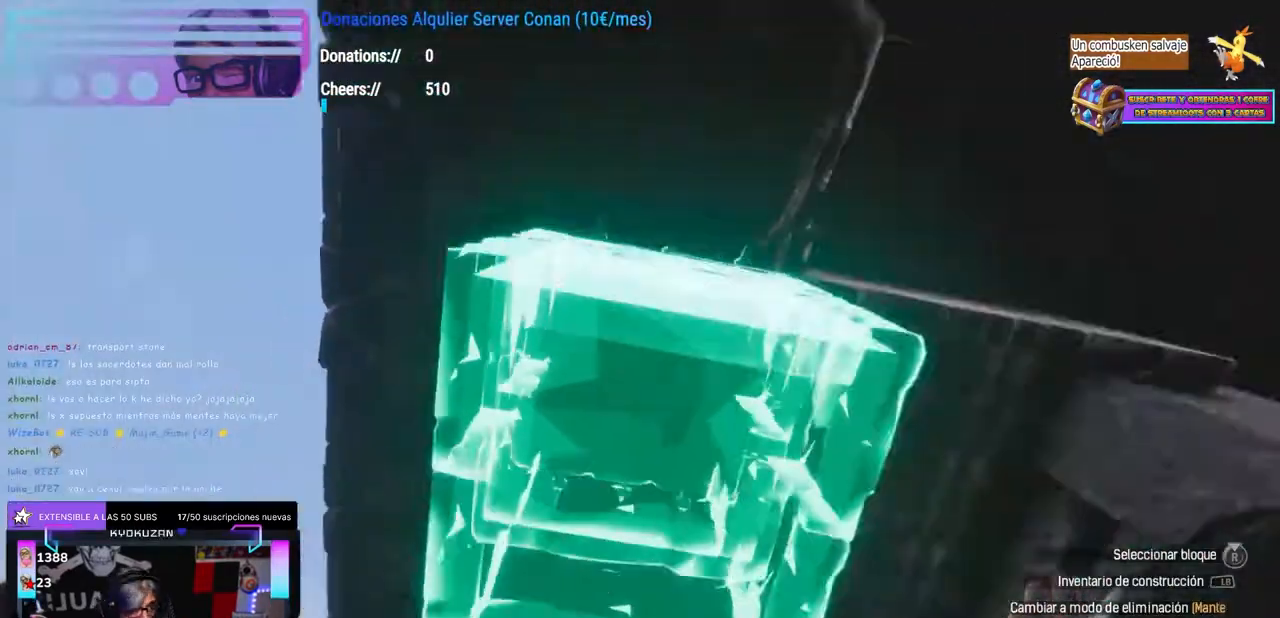
{"buttons": [], "left_stick": "center", "right_stick": "up-right", "events": [[17, "left_stick", "center"], [483, "right_stick", "up-right"]]}
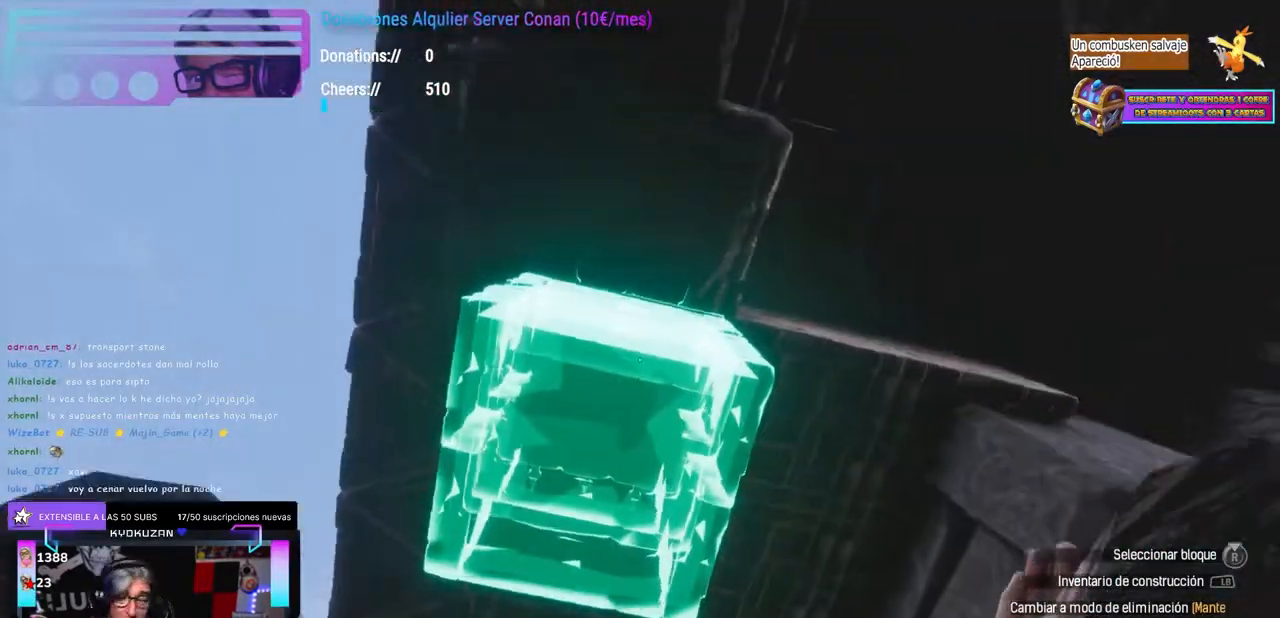
{"buttons": [], "left_stick": "up-right", "right_stick": "down-left", "events": [[117, "right_stick", "down-right"], [167, "right_stick", "down"], [200, "left_stick", "down-right"], [300, "left_stick", "center"], [333, "right_stick", "up"], [400, "right_stick", "down-right"], [417, "left_stick", "right"], [450, "right_stick", "down-left"], [500, "left_stick", "up-right"]]}
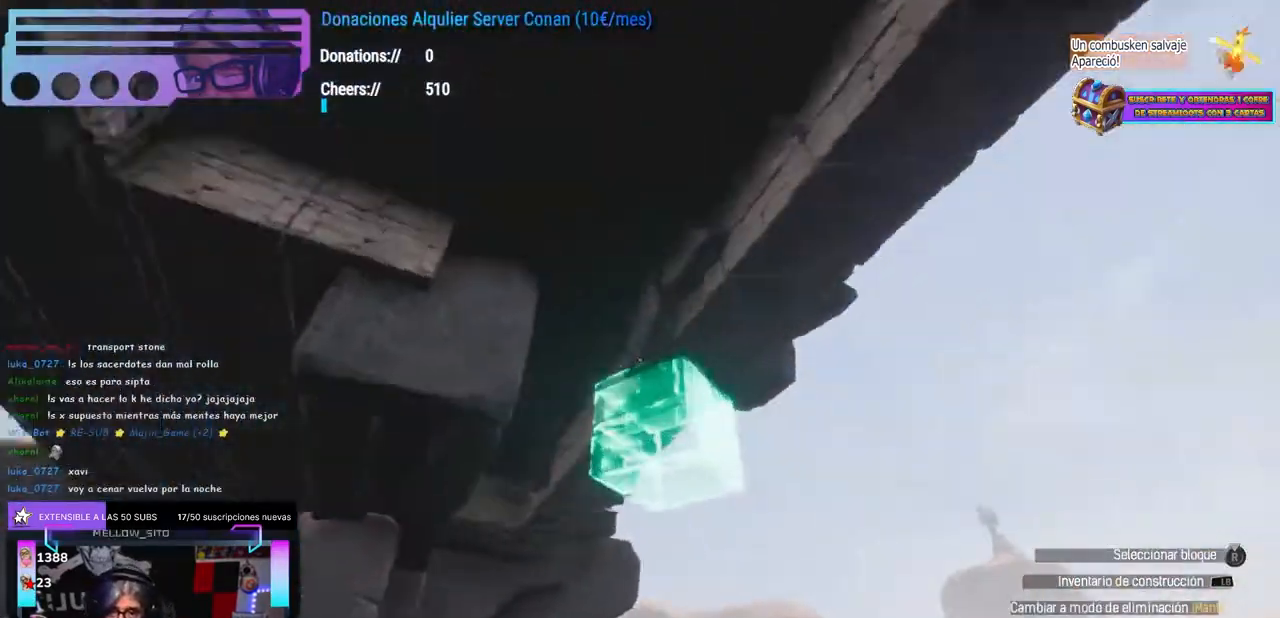
{"buttons": [], "left_stick": "up", "right_stick": "center", "events": [[83, "right_stick", "center"], [167, "left_stick", "down-left"], [183, "A", "down"], [217, "left_stick", "center"], [283, "A", "up"], [300, "Y", "down"], [483, "Y", "up"], [500, "left_stick", "up"]]}
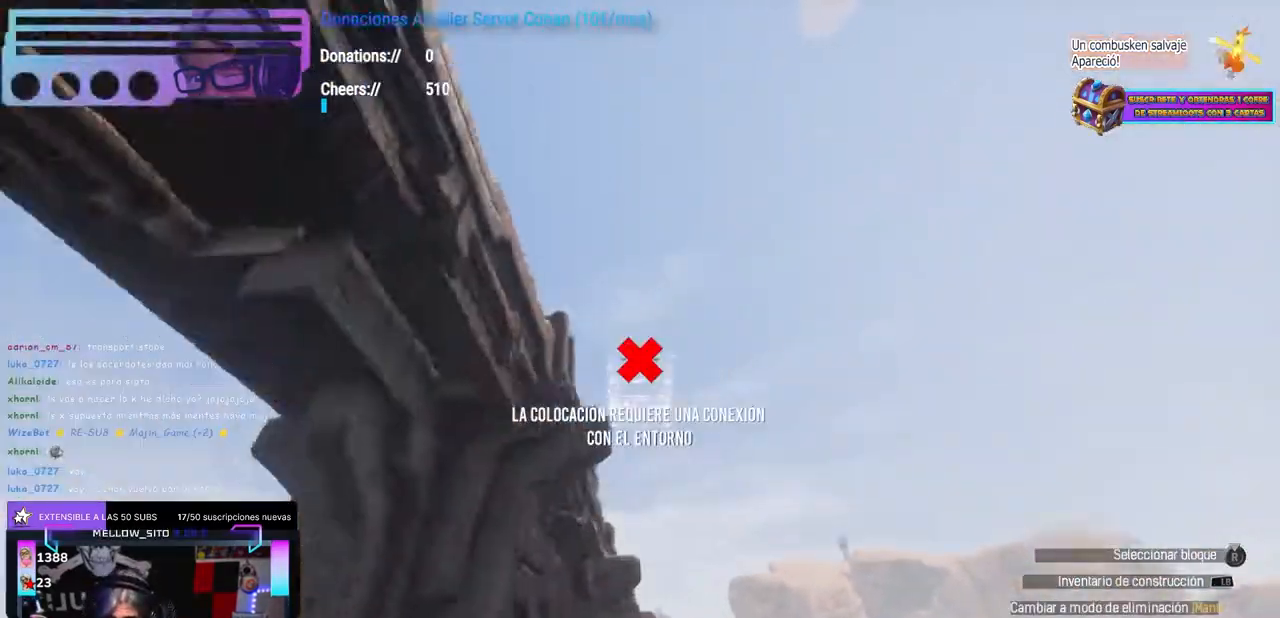
{"buttons": [], "left_stick": "up", "right_stick": "center", "events": [[83, "right_stick", "up-left"], [150, "right_stick", "center"], [167, "A", "down"], [200, "left_stick", "up-left"], [283, "left_stick", "left"], [300, "A", "up"], [383, "left_stick", "center"], [450, "left_stick", "left"], [500, "left_stick", "up"]]}